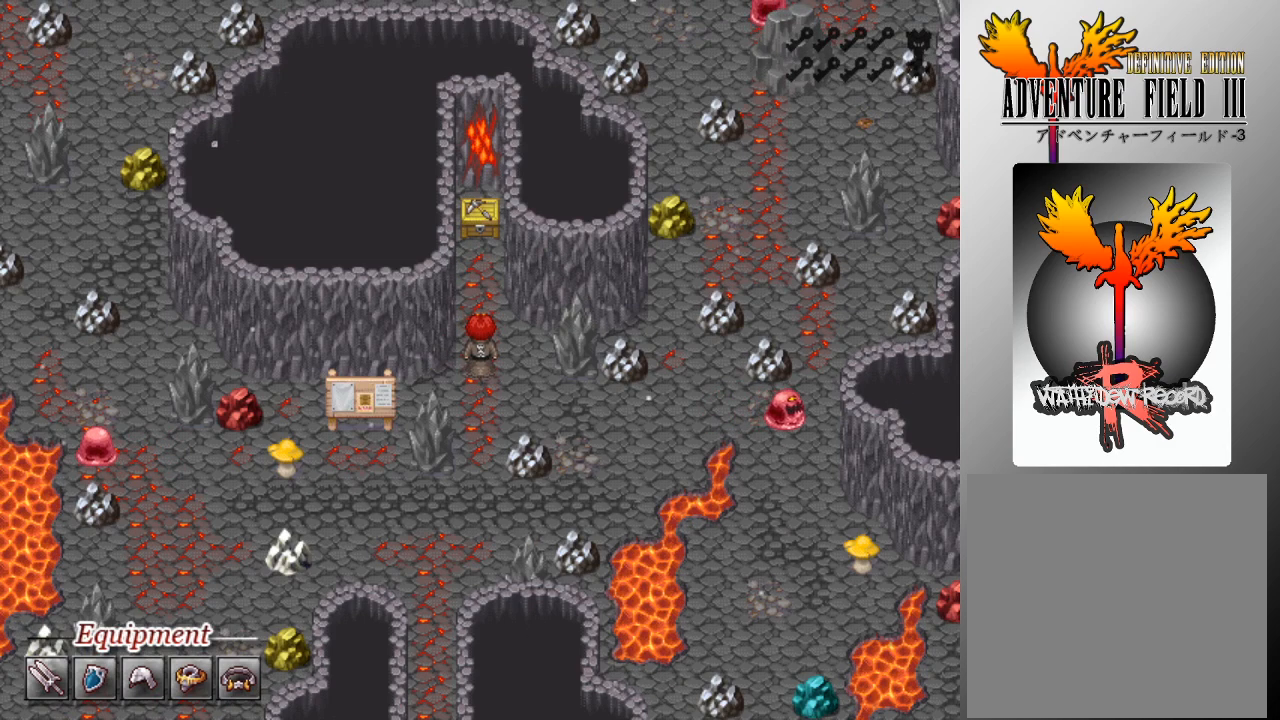
Gameplay with a controller (Xbox layout); each line is a JSON object with the inputs held at the frame after it. "events" lists button and stick changes between this image and that frame as [ms after this image, input, new state], when the widget could be followed in between. Not read: right_stick.
{"buttons": [], "left_stick": "up", "events": []}
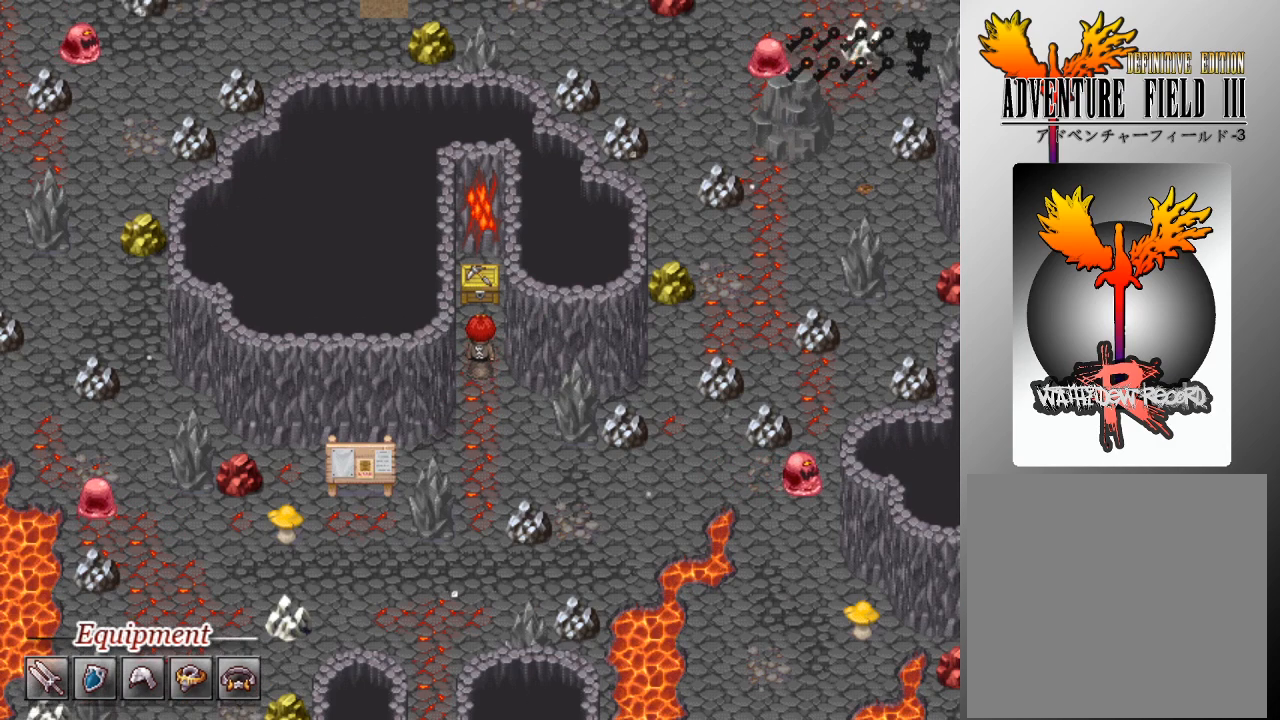
{"buttons": [], "left_stick": "center", "events": [[233, "A", "down"], [233, "left_stick", "center"], [333, "A", "up"]]}
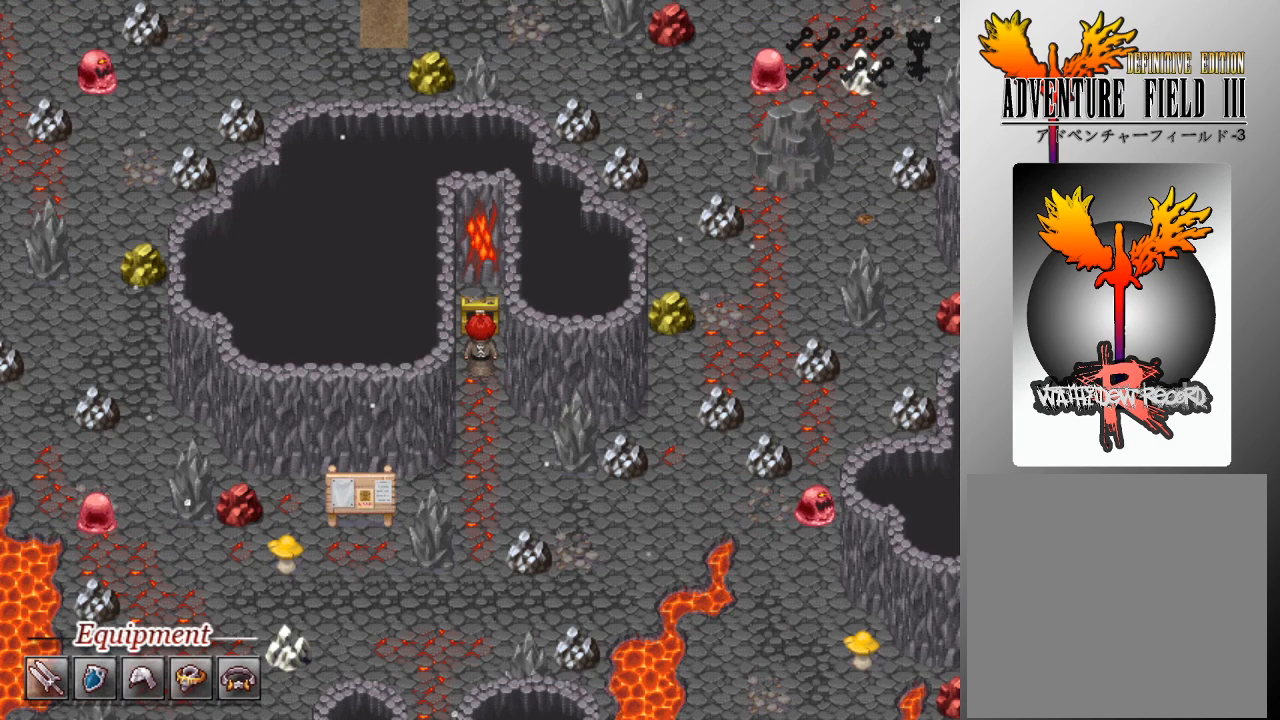
{"buttons": [], "left_stick": "center", "events": []}
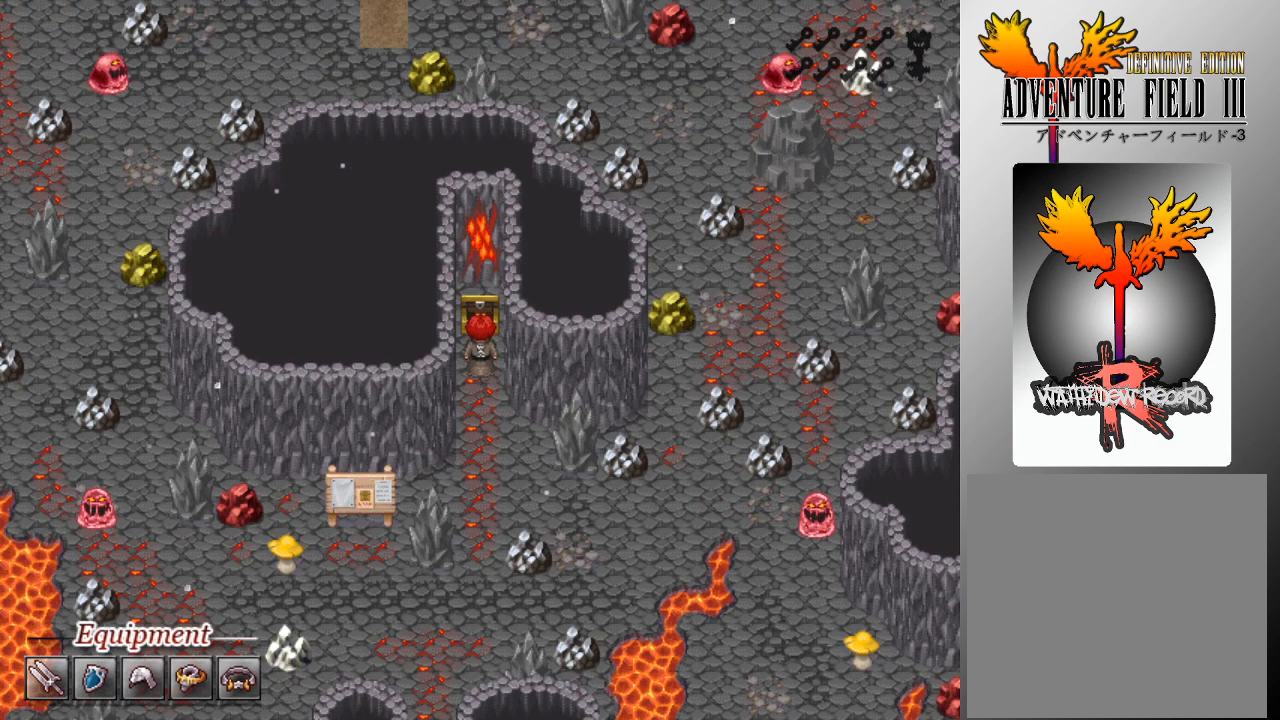
{"buttons": [], "left_stick": "center", "events": []}
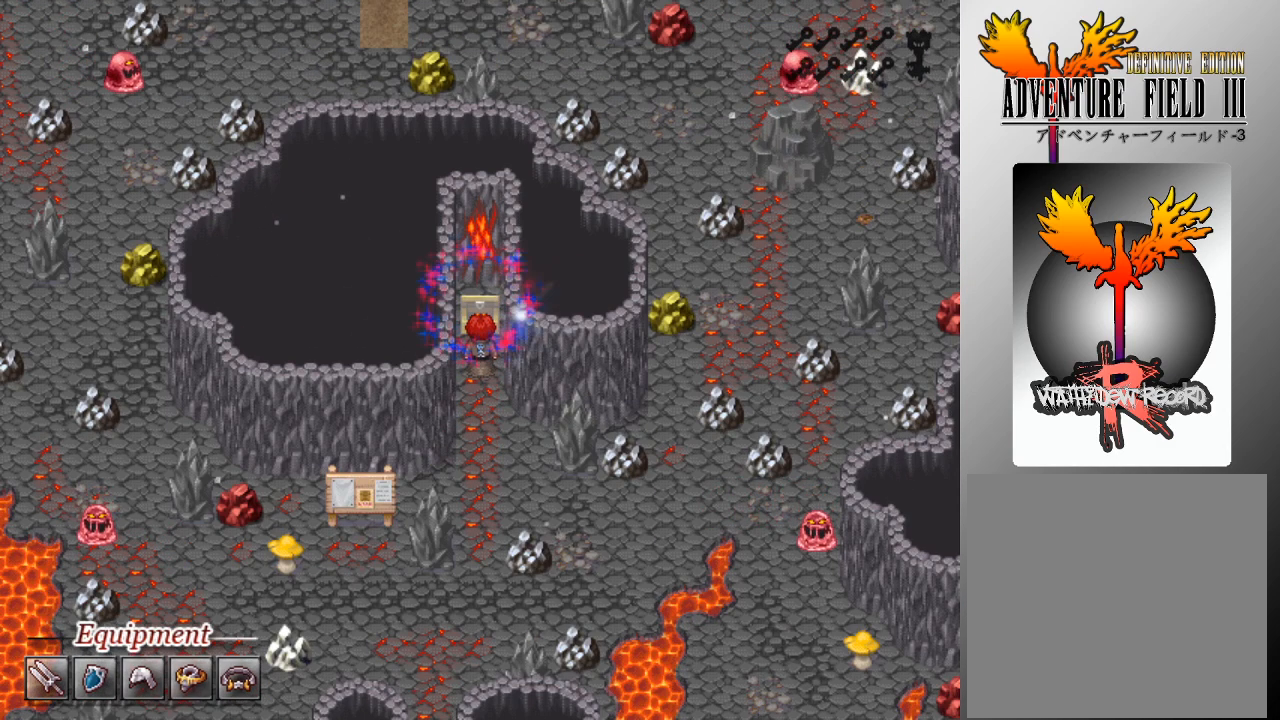
{"buttons": [], "left_stick": "center", "events": []}
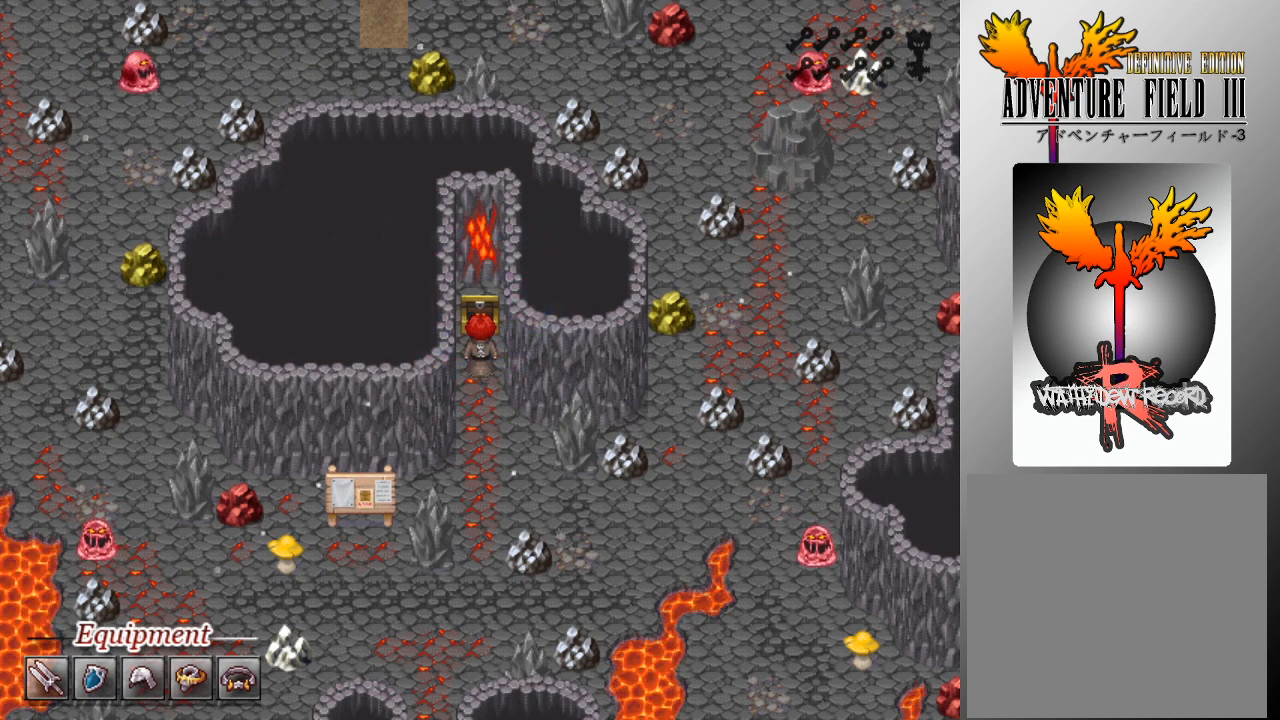
{"buttons": [], "left_stick": "center", "events": []}
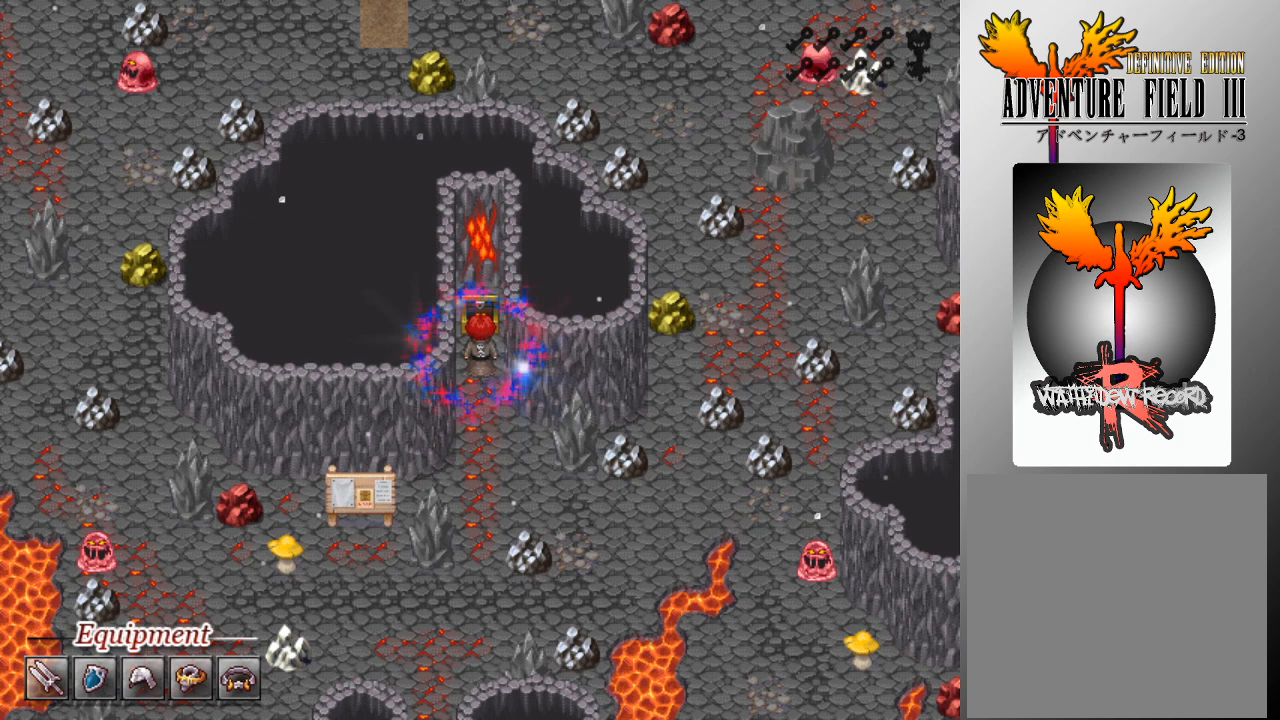
{"buttons": [], "left_stick": "center", "events": []}
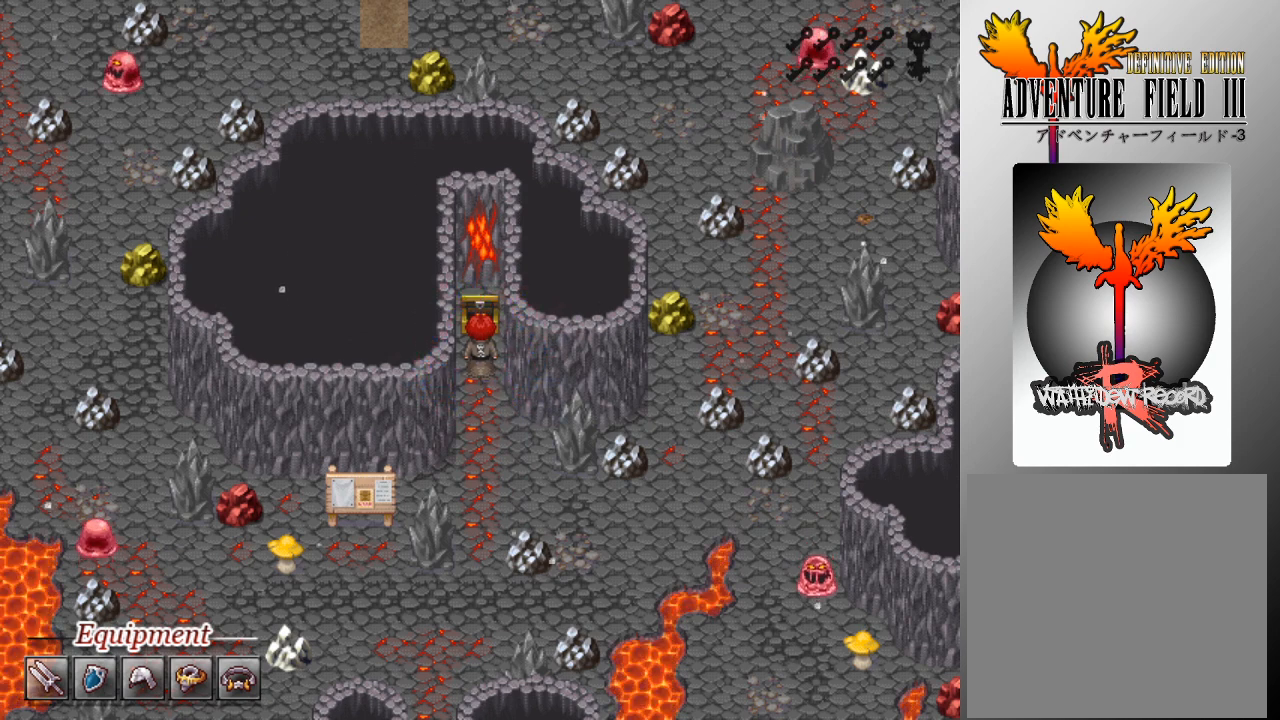
{"buttons": [], "left_stick": "center", "events": []}
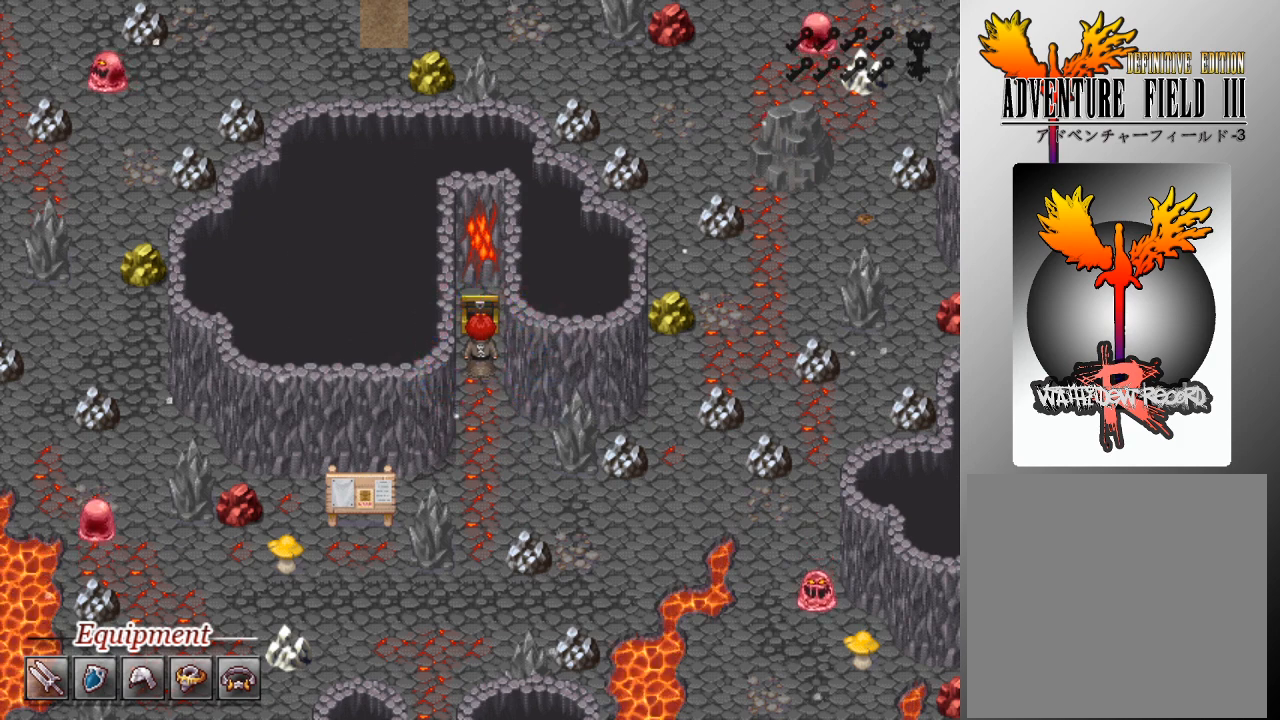
{"buttons": [], "left_stick": "center", "events": []}
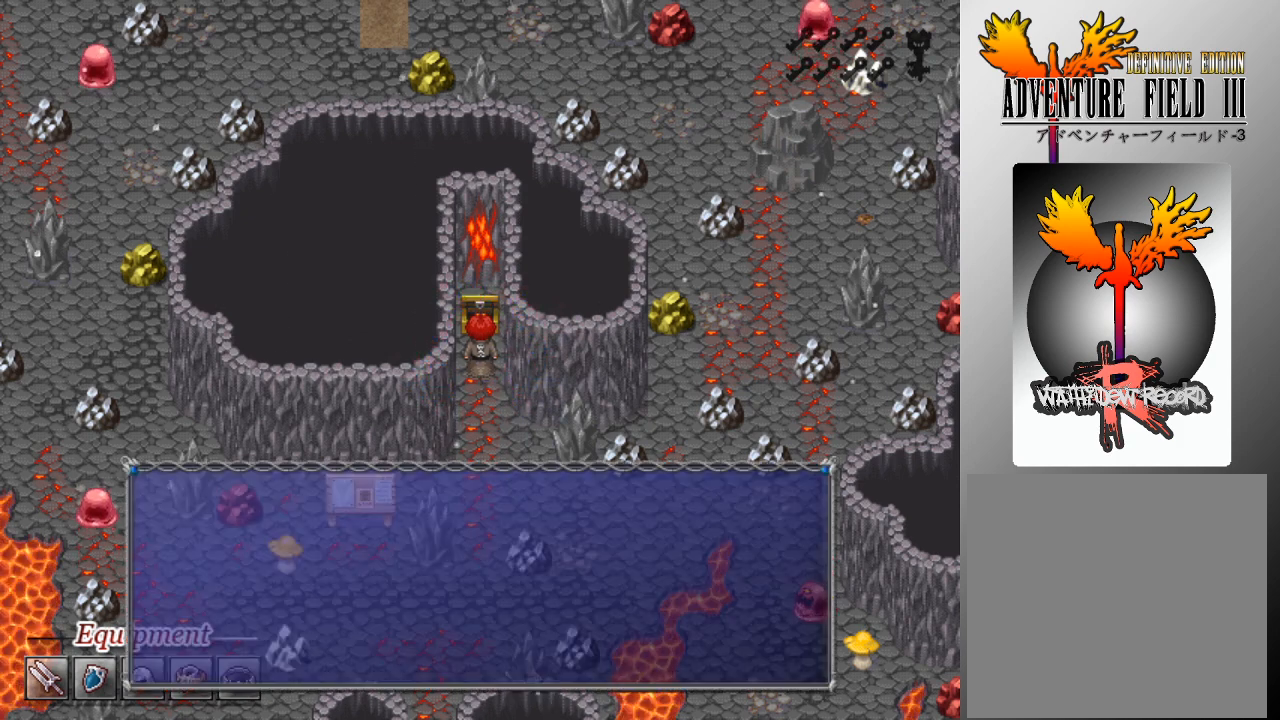
{"buttons": [], "left_stick": "center", "events": []}
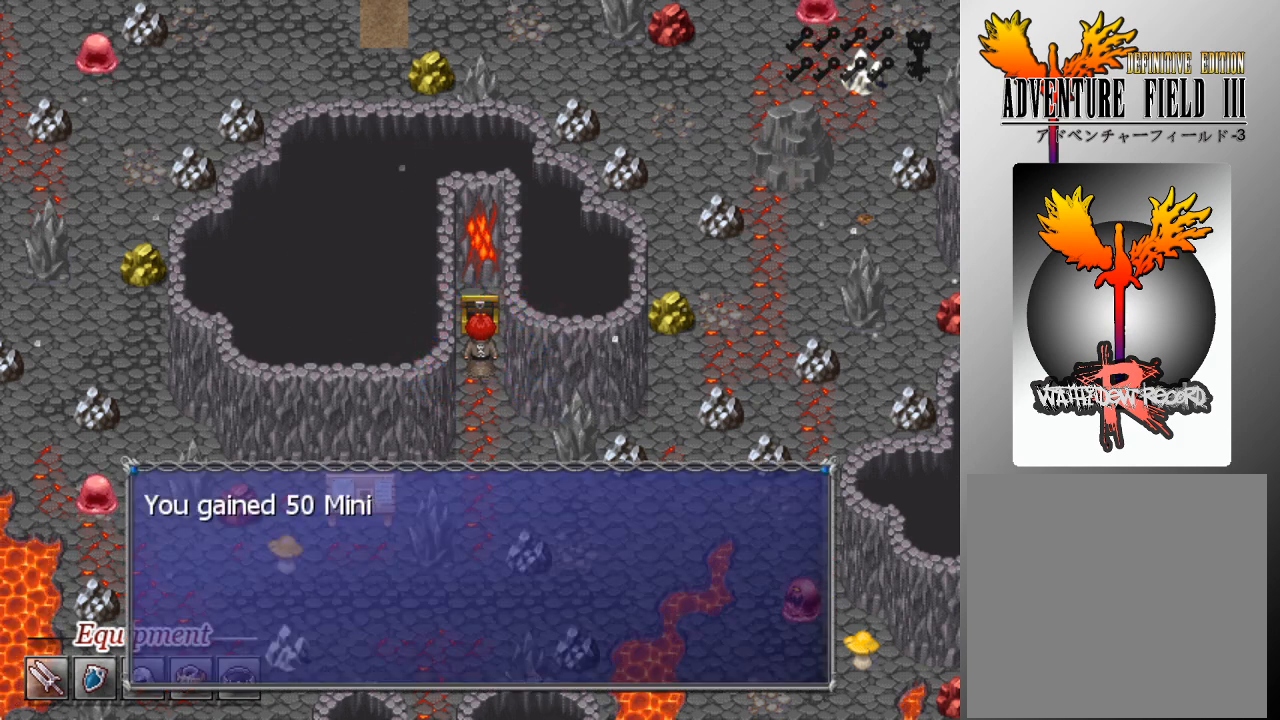
{"buttons": ["A"], "left_stick": "center", "events": [[500, "A", "down"]]}
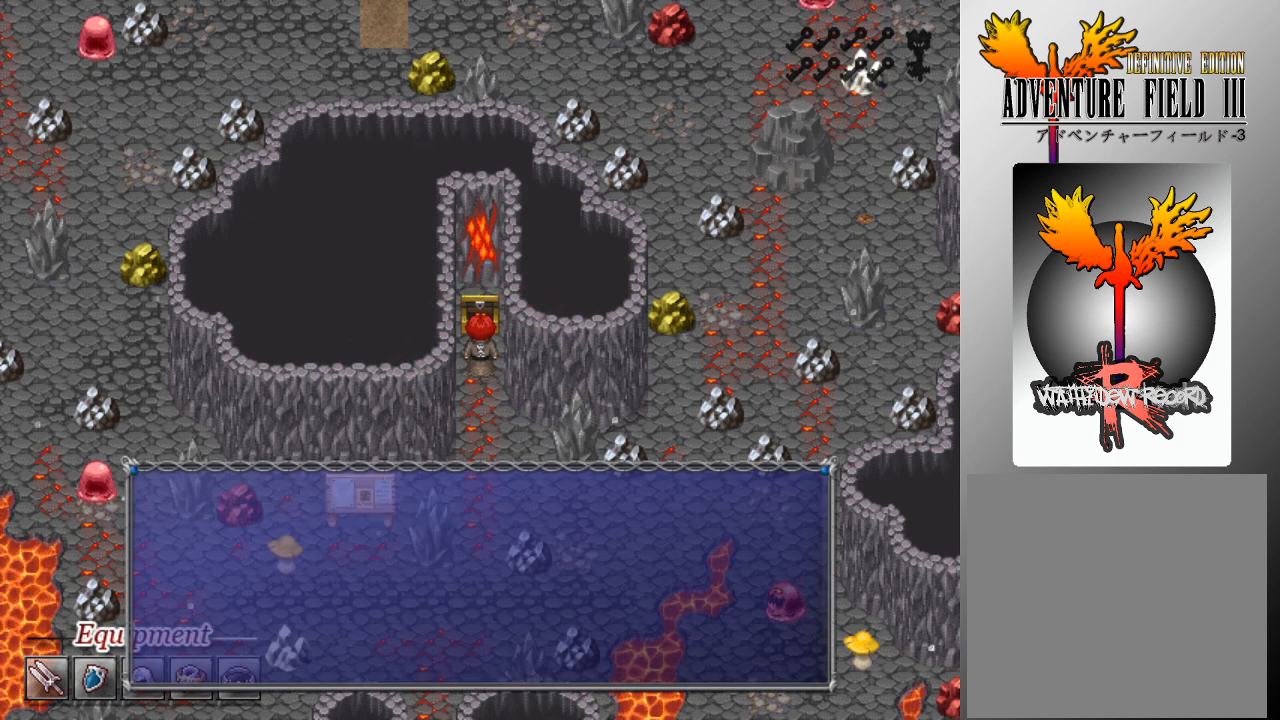
{"buttons": [], "left_stick": "down", "events": [[67, "A", "up"], [200, "left_stick", "down"]]}
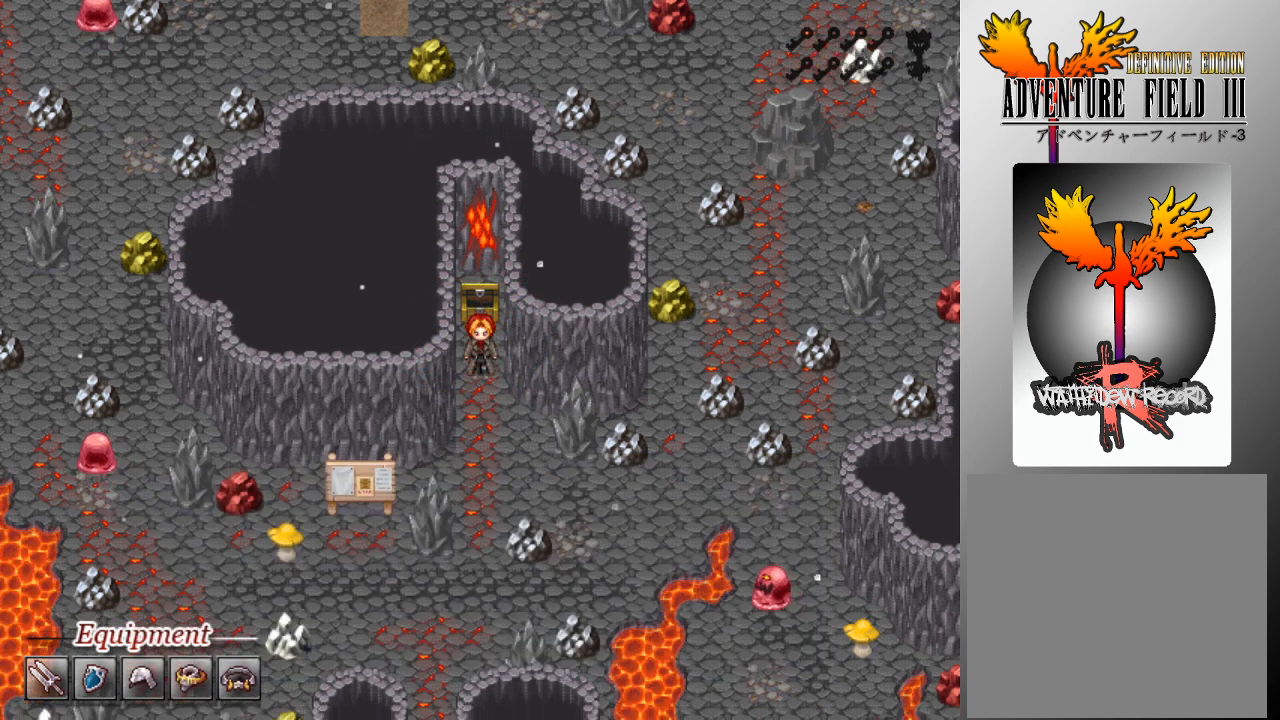
{"buttons": [], "left_stick": "down", "events": []}
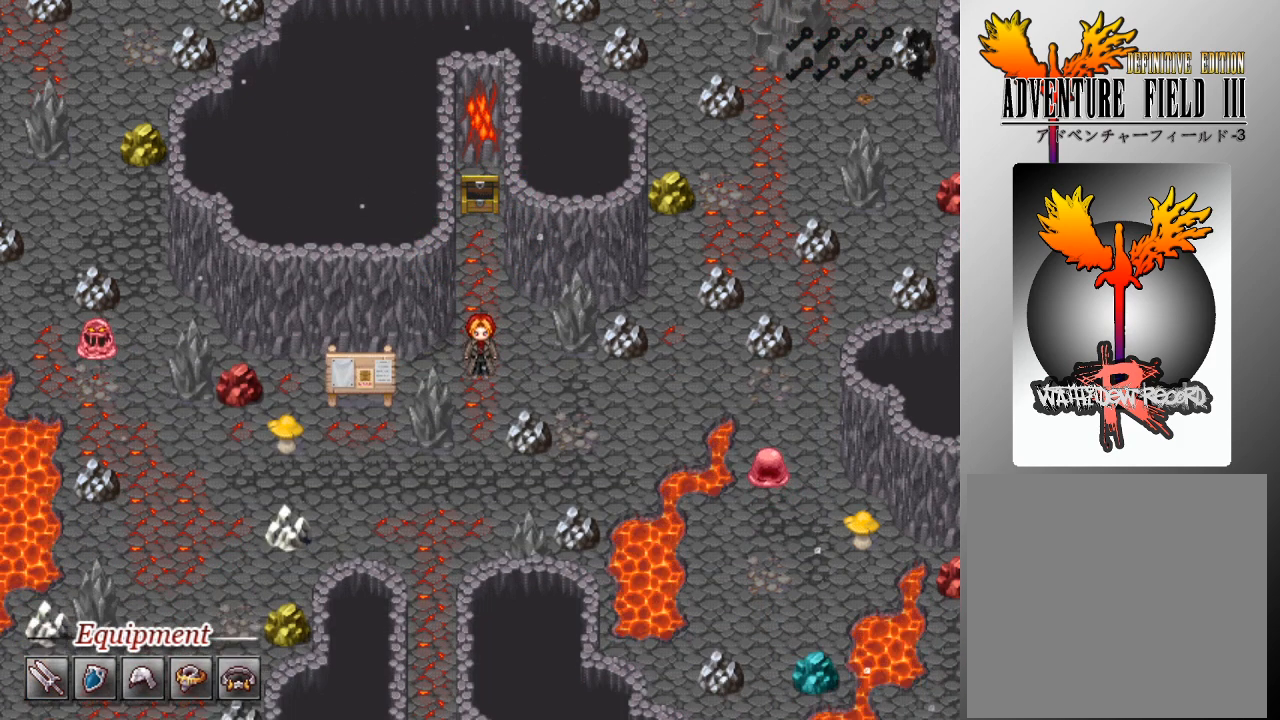
{"buttons": [], "left_stick": "center", "events": [[100, "left_stick", "center"]]}
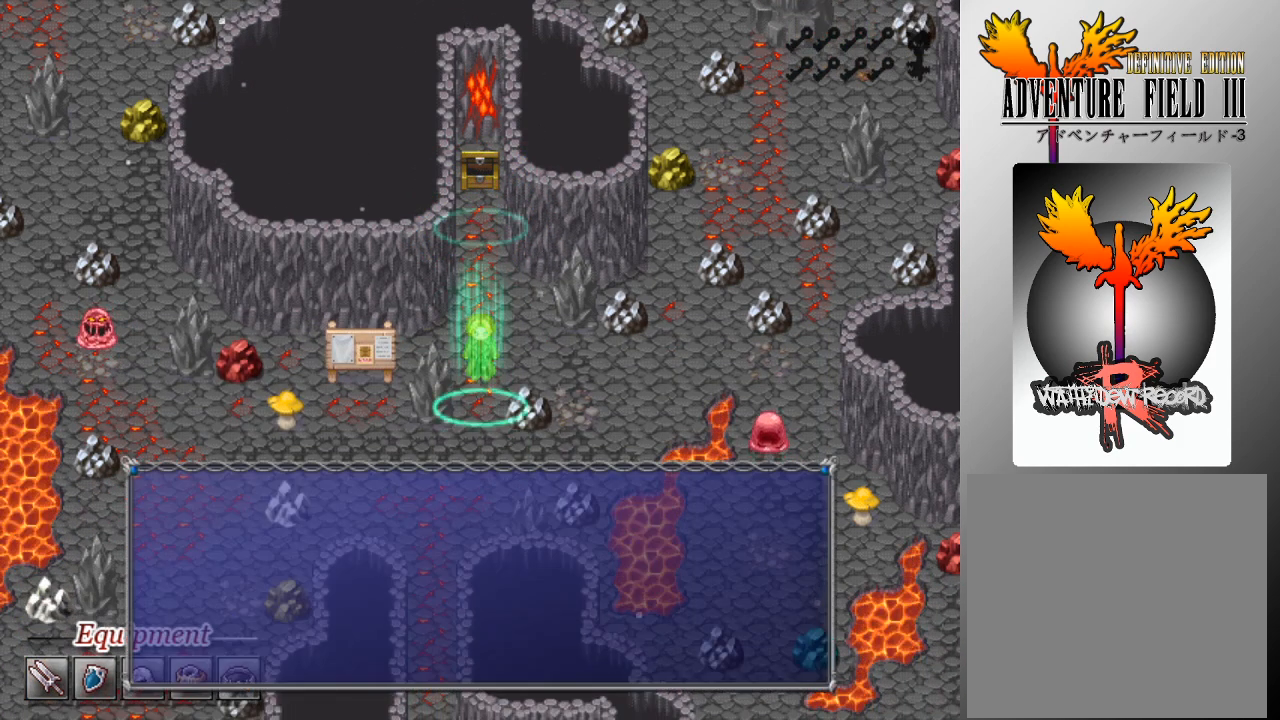
{"buttons": [], "left_stick": "center", "events": []}
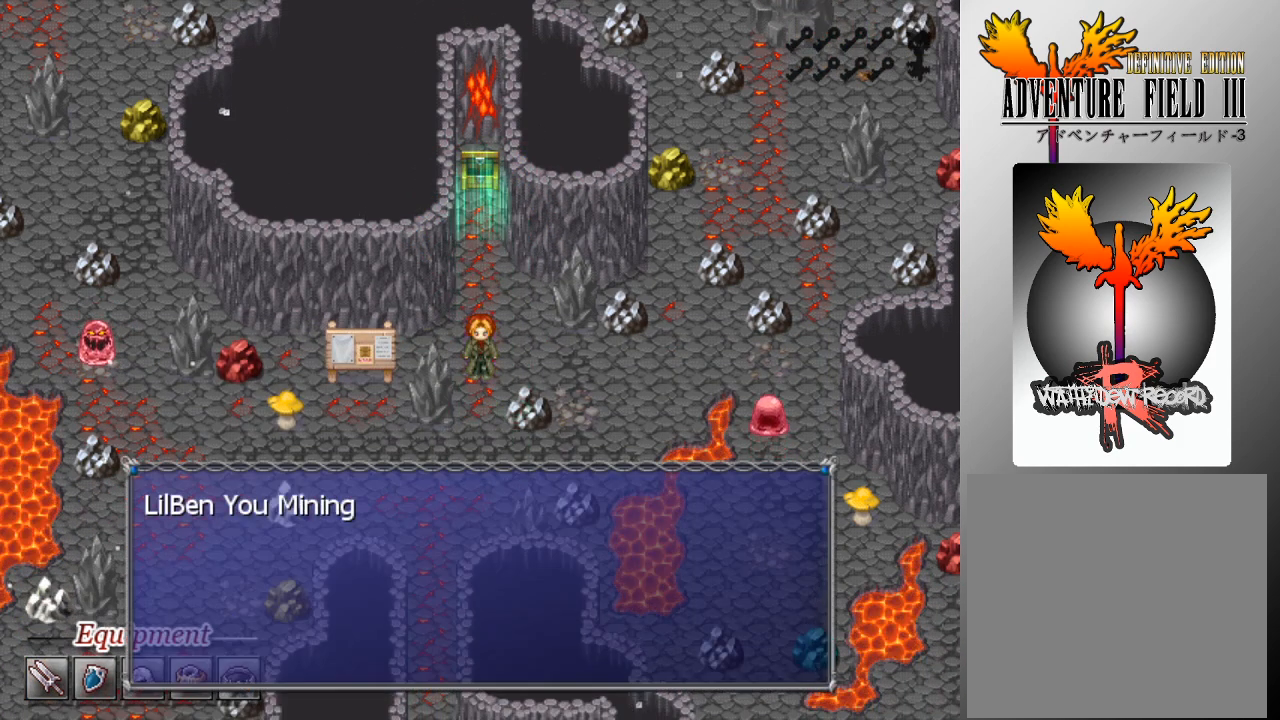
{"buttons": [], "left_stick": "center", "events": []}
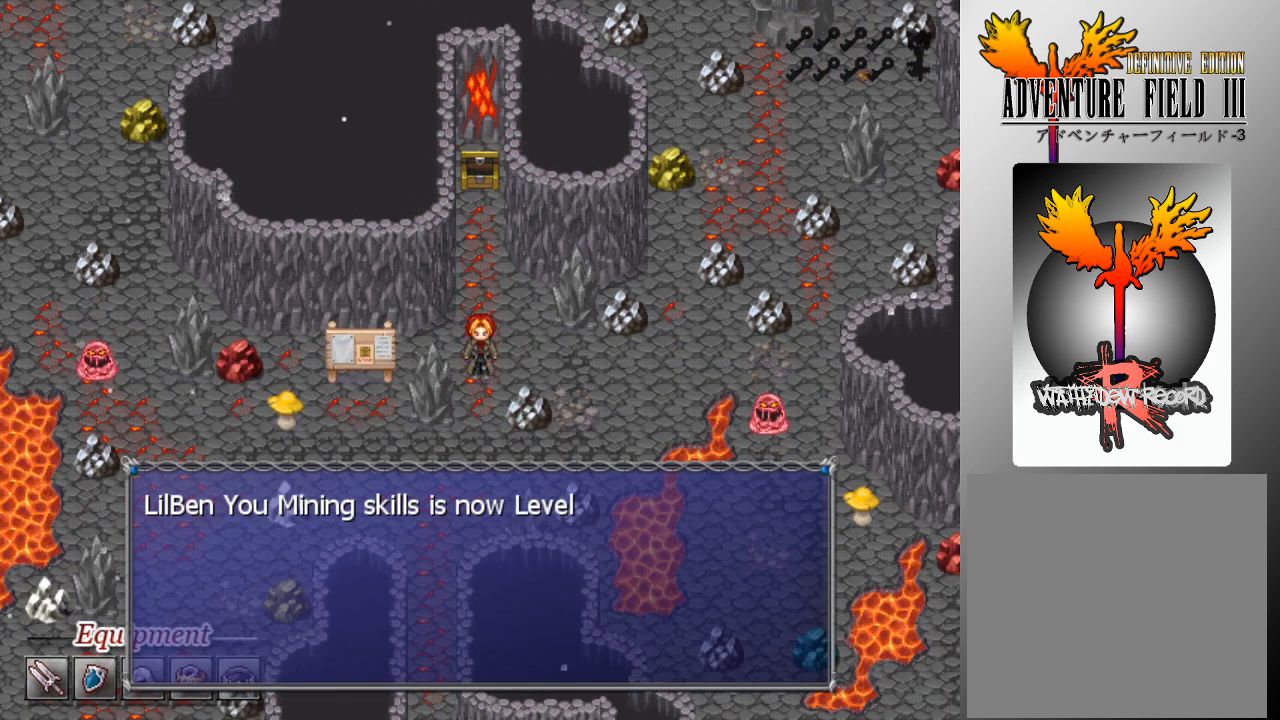
{"buttons": [], "left_stick": "down", "events": [[300, "A", "down"], [400, "A", "up"], [467, "left_stick", "down"]]}
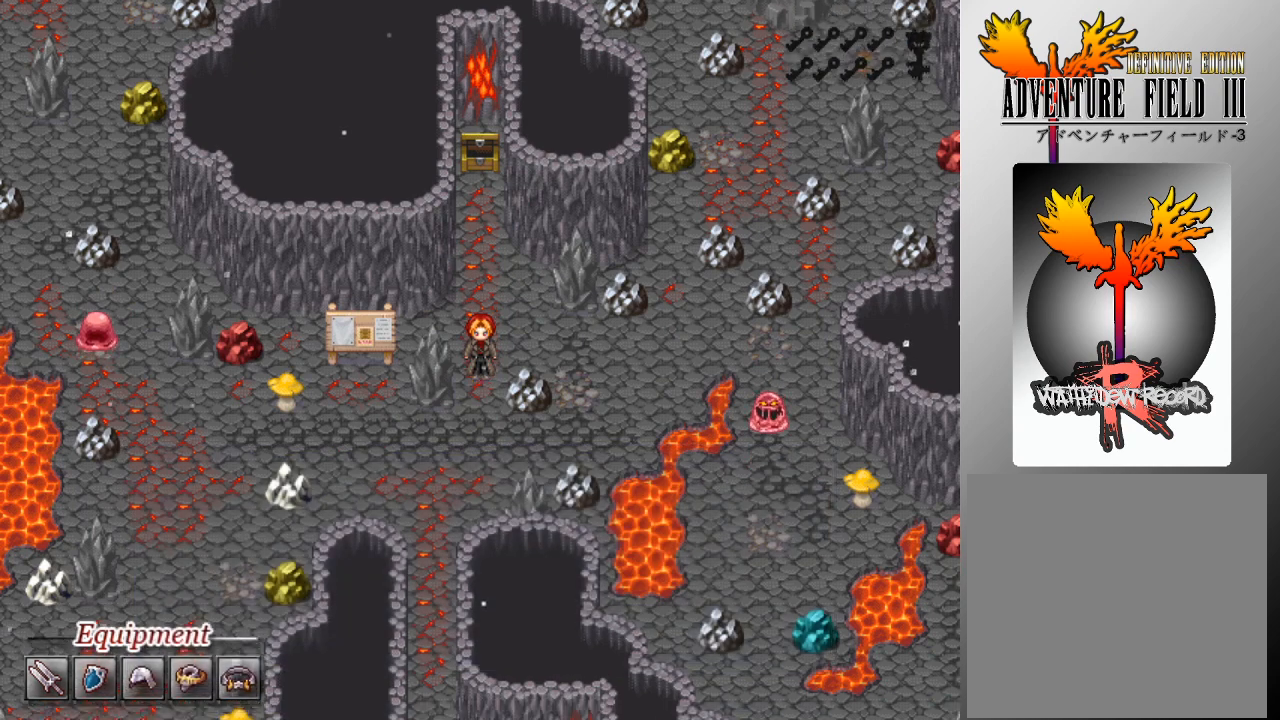
{"buttons": ["L1"], "left_stick": "down-left", "events": [[367, "left_stick", "down-left"], [467, "L1", "down"]]}
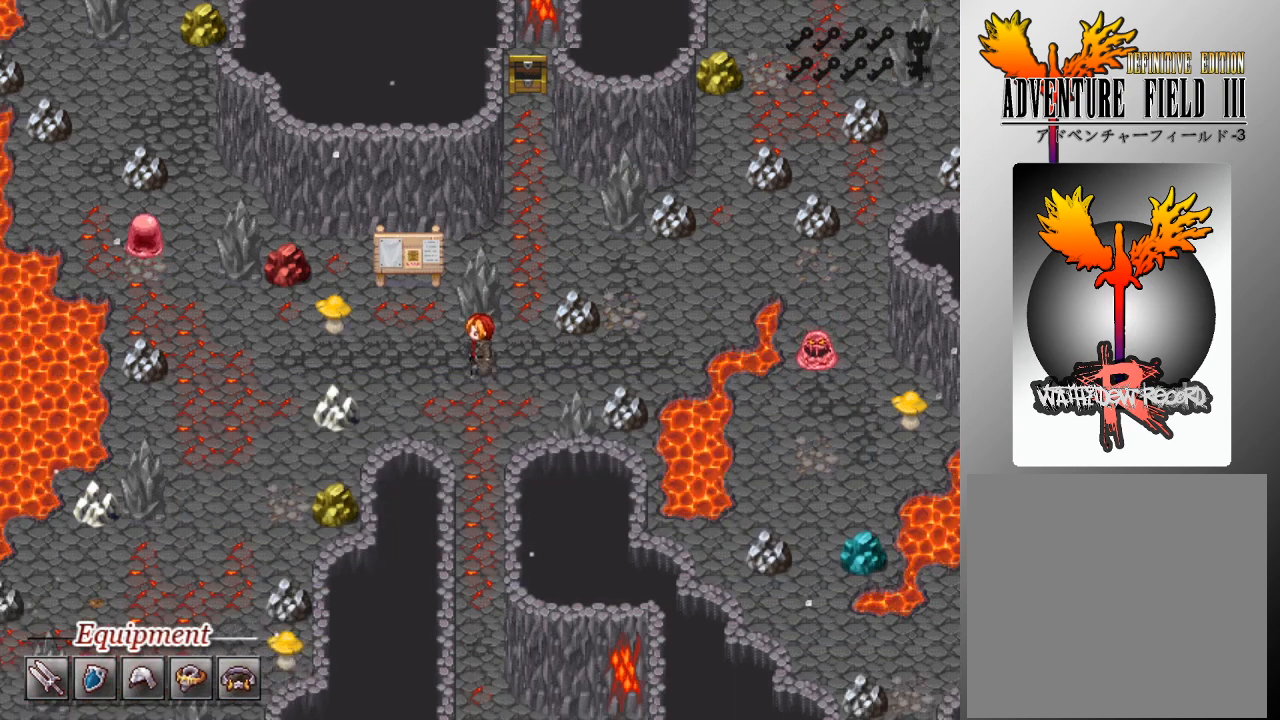
{"buttons": ["L1"], "left_stick": "down", "events": [[33, "left_stick", "down"]]}
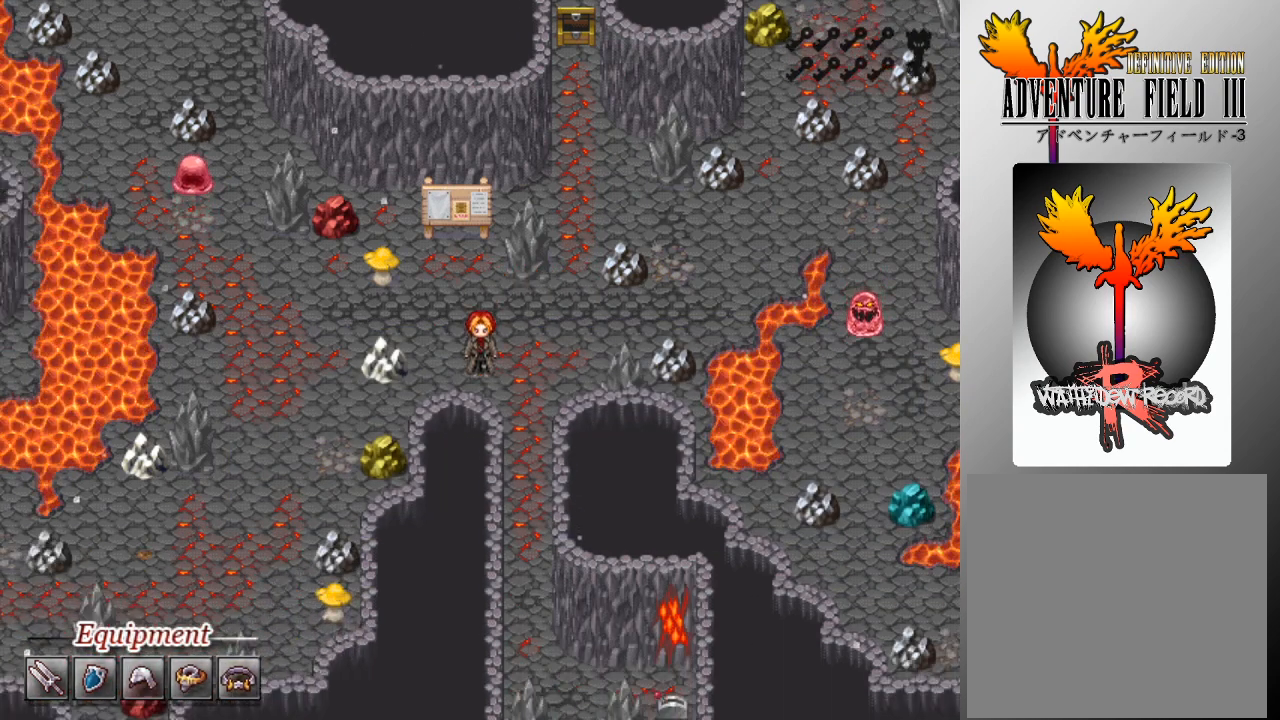
{"buttons": ["L1"], "left_stick": "down", "events": [[367, "left_stick", "down-right"], [467, "left_stick", "down"]]}
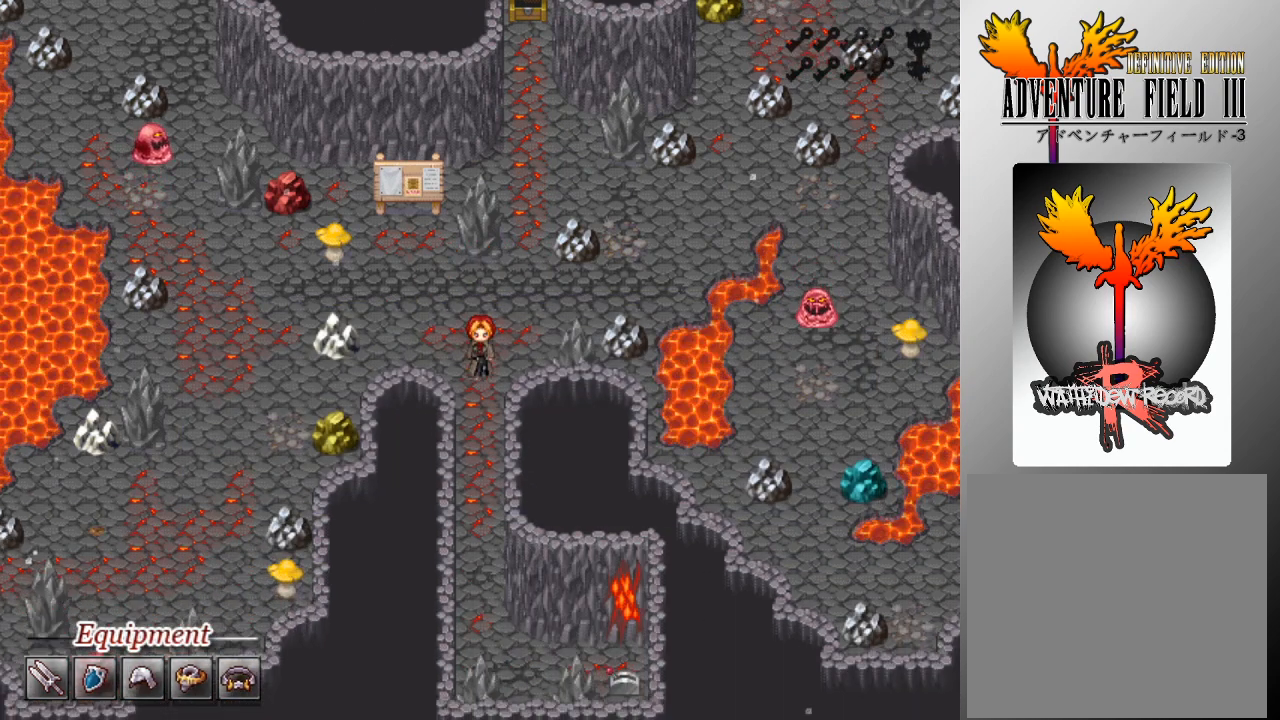
{"buttons": ["L1"], "left_stick": "down", "events": []}
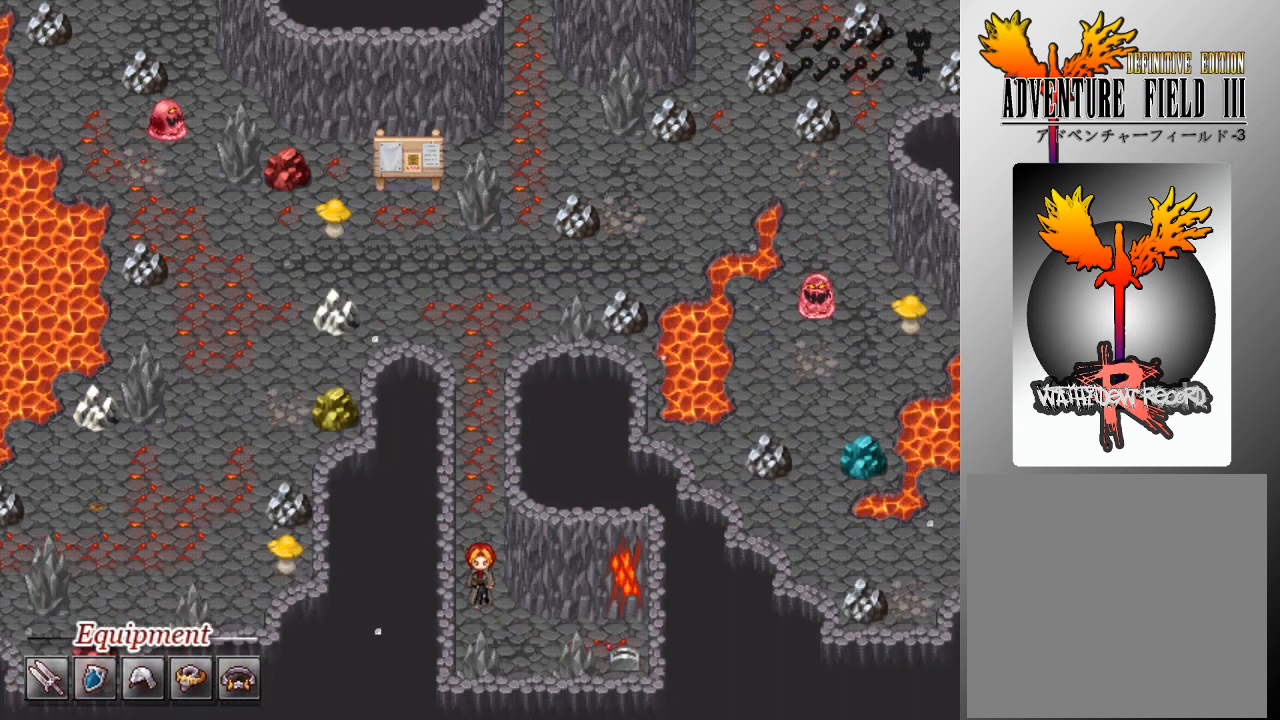
{"buttons": ["A", "L1"], "left_stick": "down-right", "events": [[200, "left_stick", "down-right"], [467, "A", "down"]]}
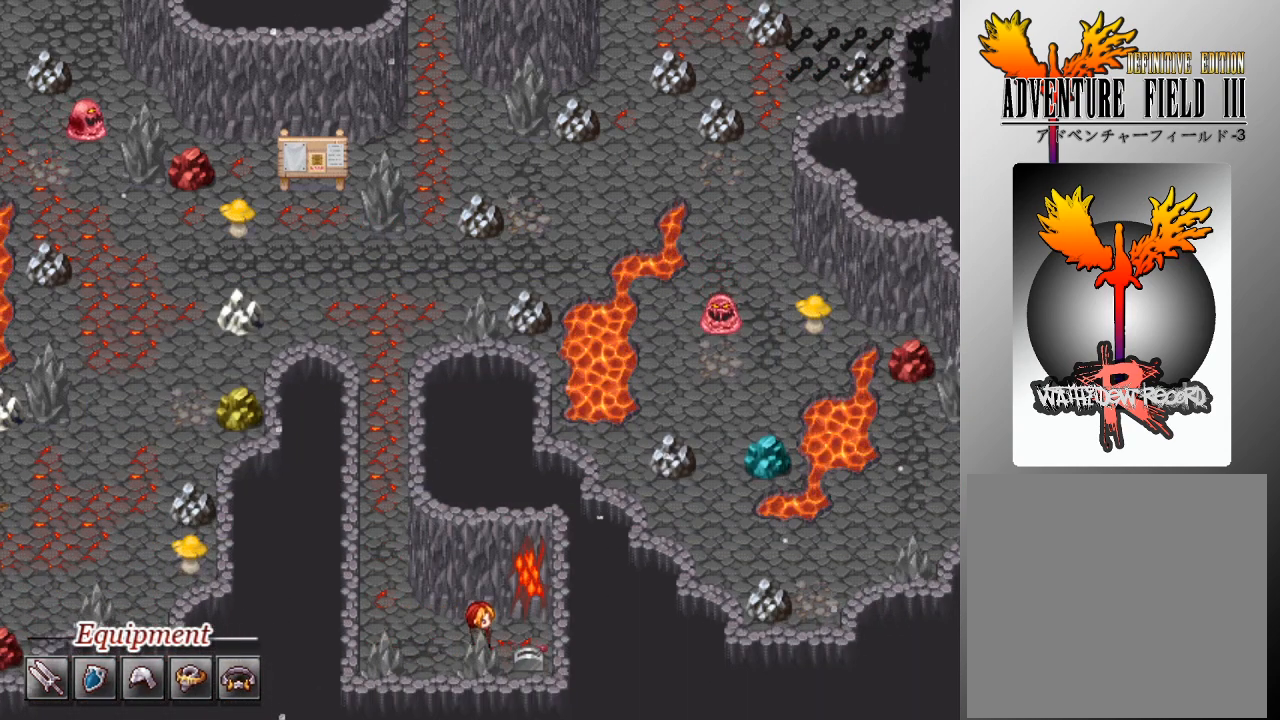
{"buttons": ["L1"], "left_stick": "up", "events": [[67, "A", "up"], [133, "left_stick", "left"], [400, "left_stick", "up"]]}
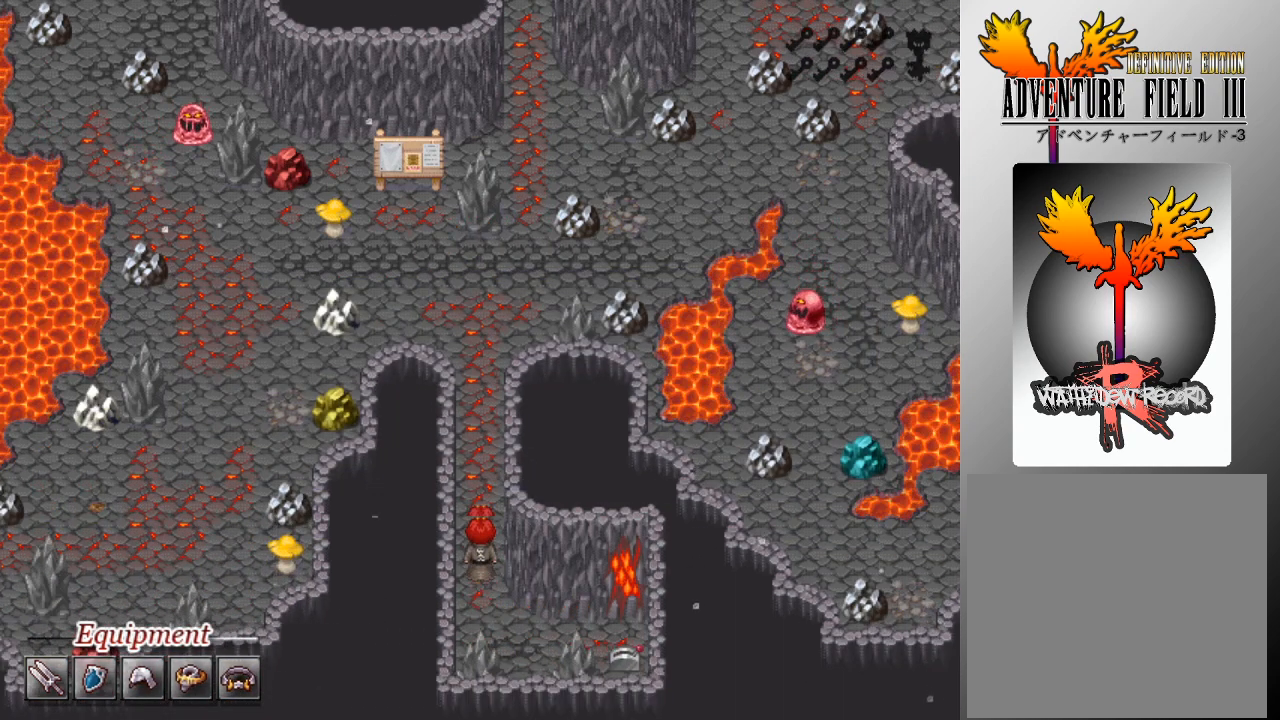
{"buttons": ["L1"], "left_stick": "up", "events": []}
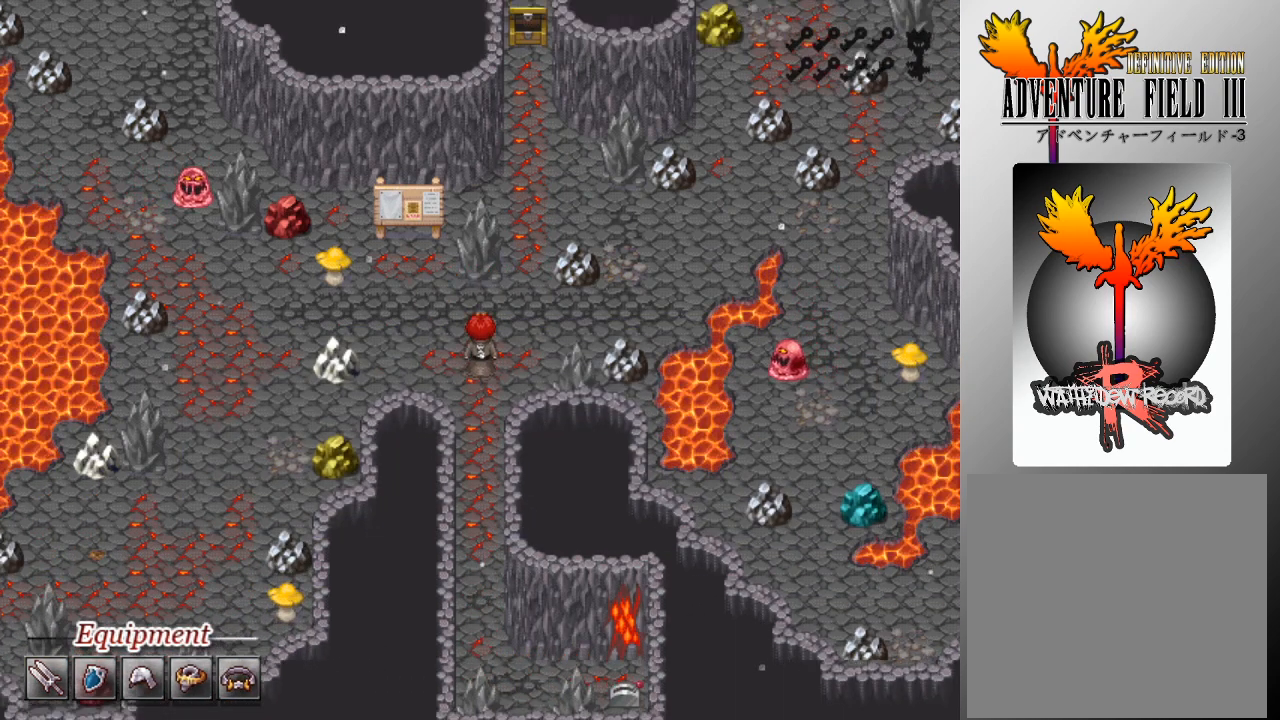
{"buttons": ["L1"], "left_stick": "right", "events": [[100, "left_stick", "right"]]}
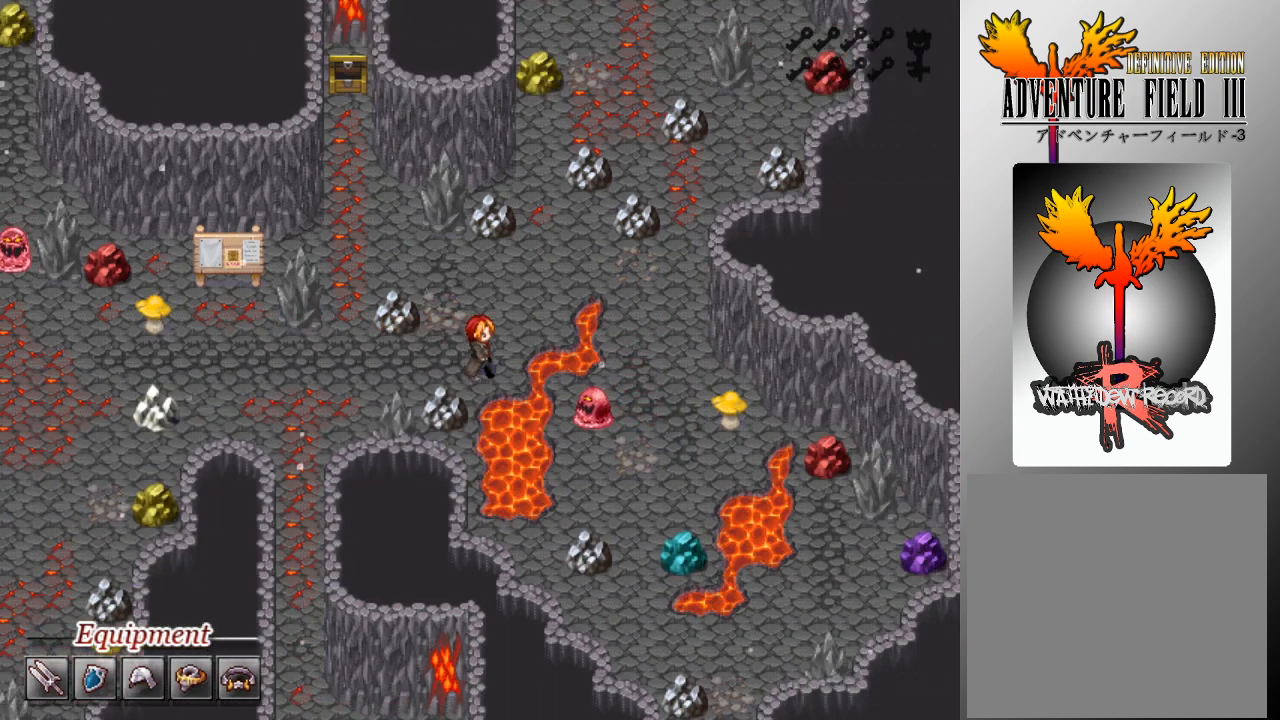
{"buttons": ["L1"], "left_stick": "up", "events": [[67, "left_stick", "up"], [267, "left_stick", "up-right"], [400, "left_stick", "up"]]}
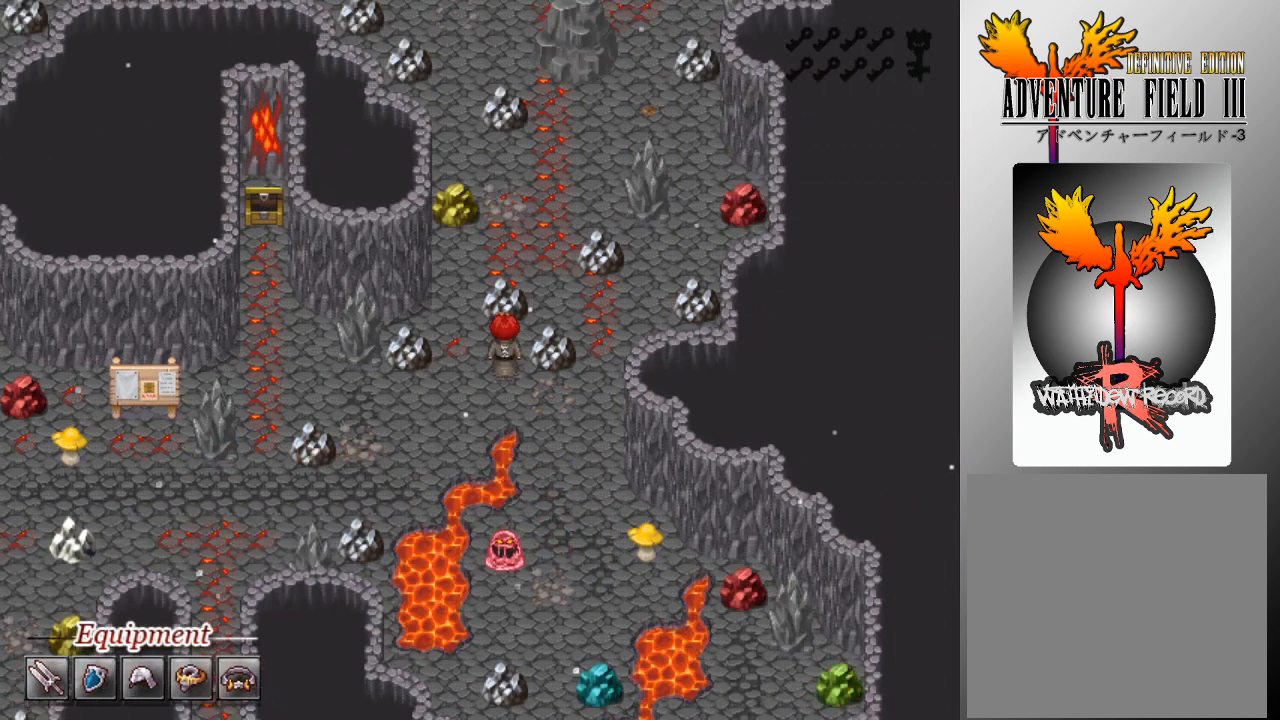
{"buttons": ["L1"], "left_stick": "up", "events": [[200, "left_stick", "up-left"], [333, "left_stick", "up"]]}
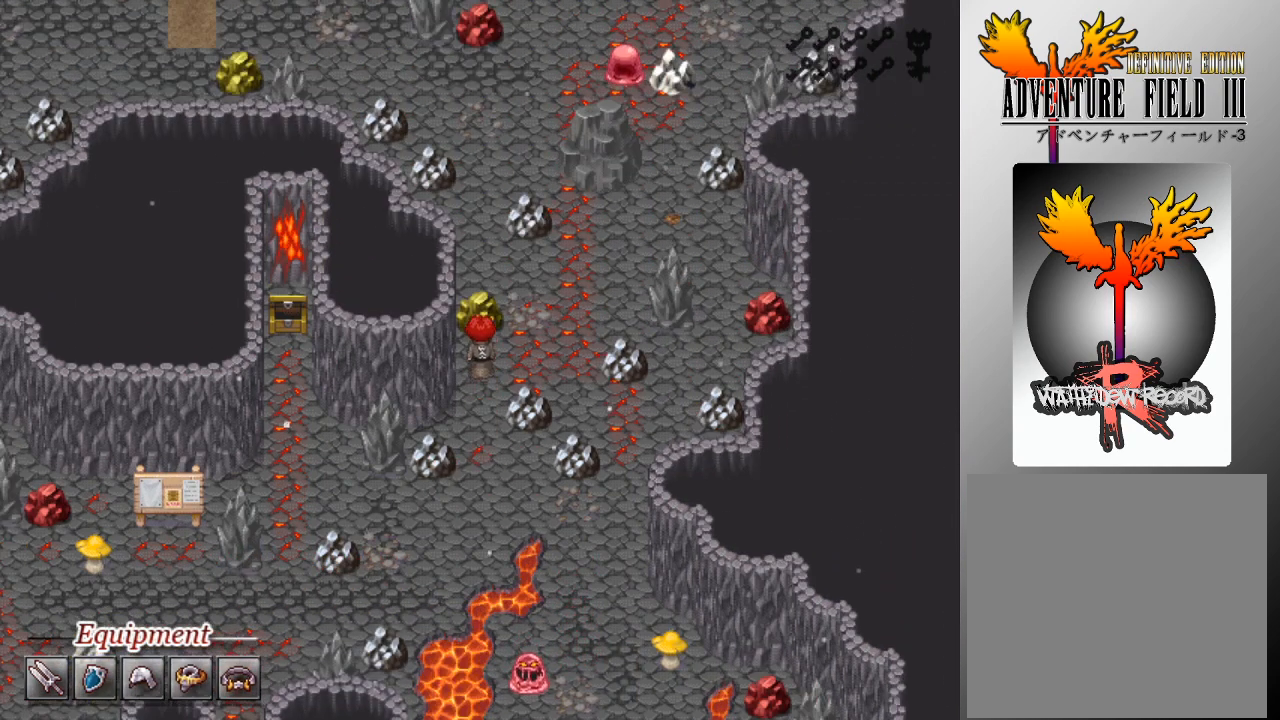
{"buttons": ["L1"], "left_stick": "up", "events": [[67, "left_stick", "up-right"], [200, "left_stick", "up"]]}
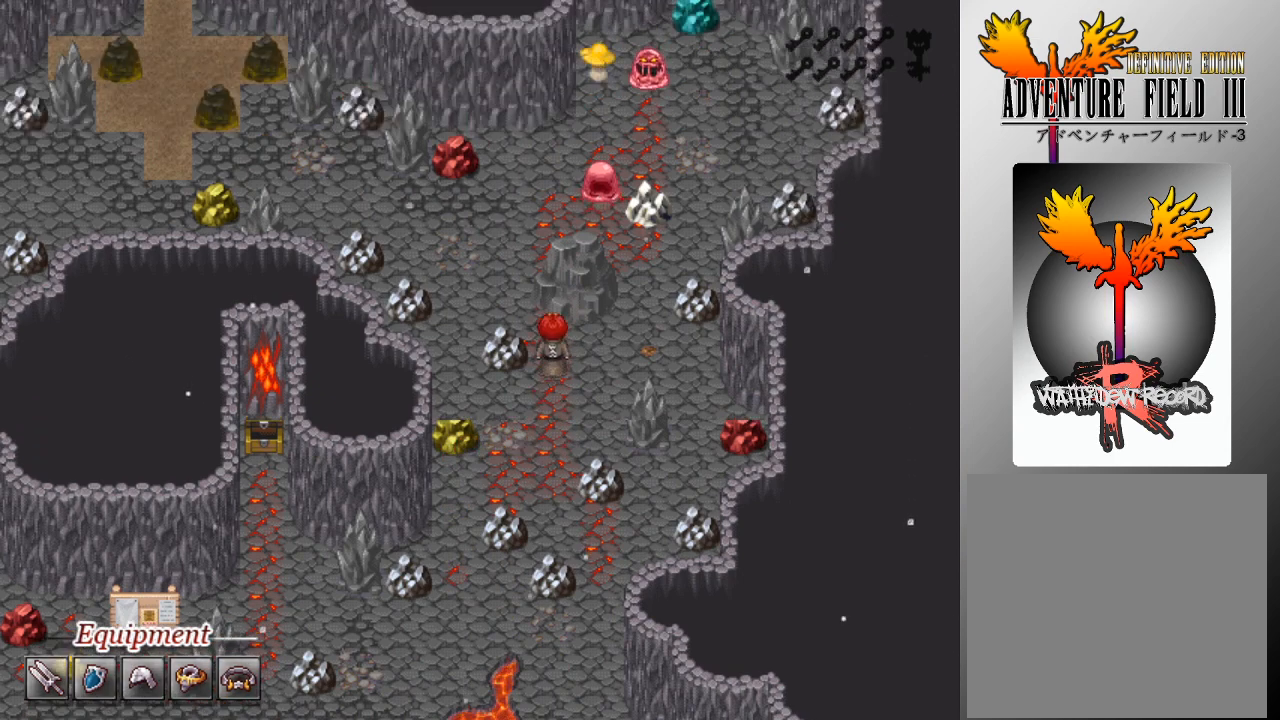
{"buttons": ["L1"], "left_stick": "up-left", "events": [[167, "left_stick", "down-left"], [300, "left_stick", "down"], [433, "left_stick", "up-left"]]}
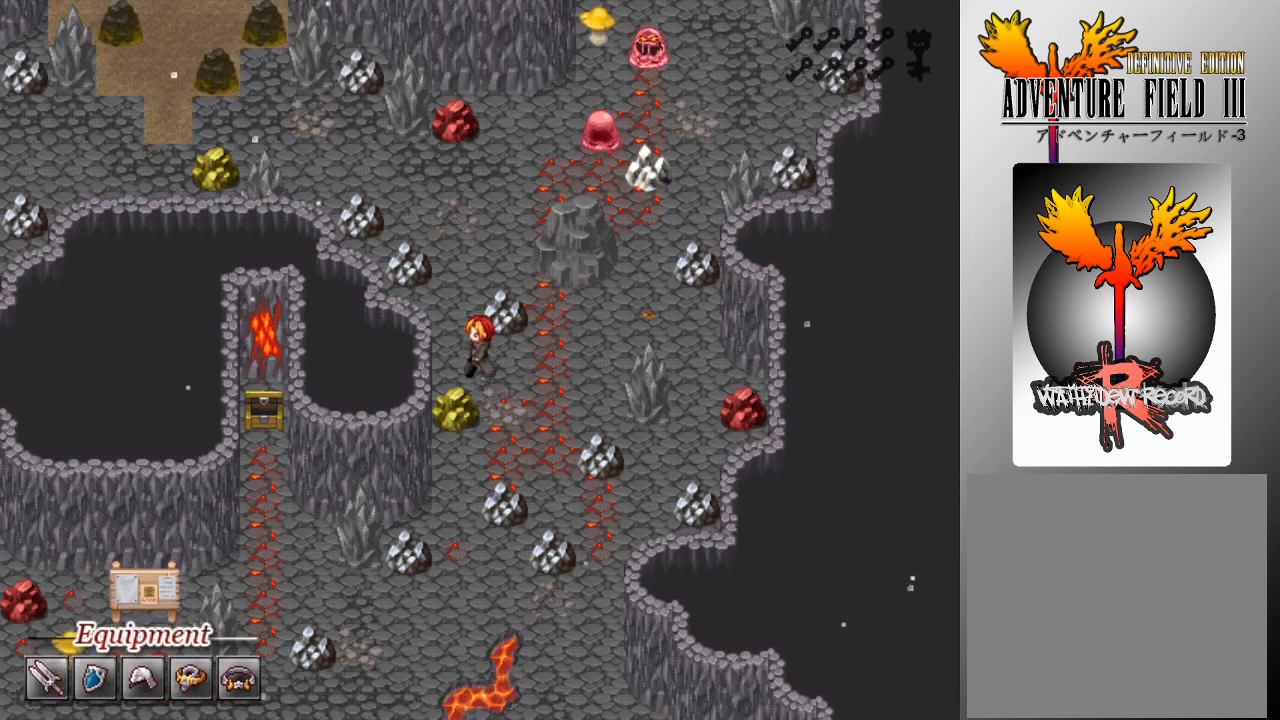
{"buttons": ["L1"], "left_stick": "up", "events": [[233, "left_stick", "up"]]}